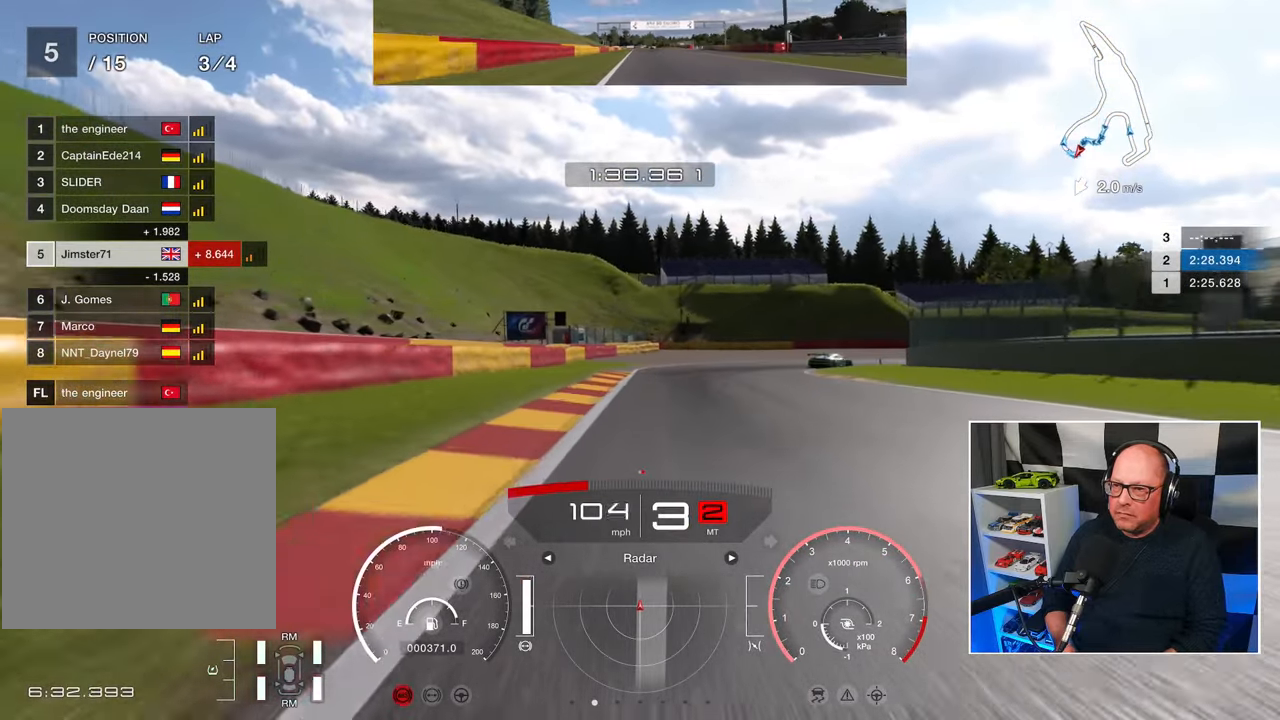
Gameplay with a controller (PlayStation layout); each line is a JSON object with the inputs held at the frame after it (dt_ms = milliseconds from this image to that frame). "events" lists button and stick changes between this image and that frame as [ms after this image, input, new state], when the widget could be followed in between. Not read: R3 right_stick.
{"dt_ms": 500, "buttons": ["SQUARE", "L2"], "left_stick": "up-right", "events": [[450, "SQUARE", "down"], [450, "left_stick", "up-right"]]}
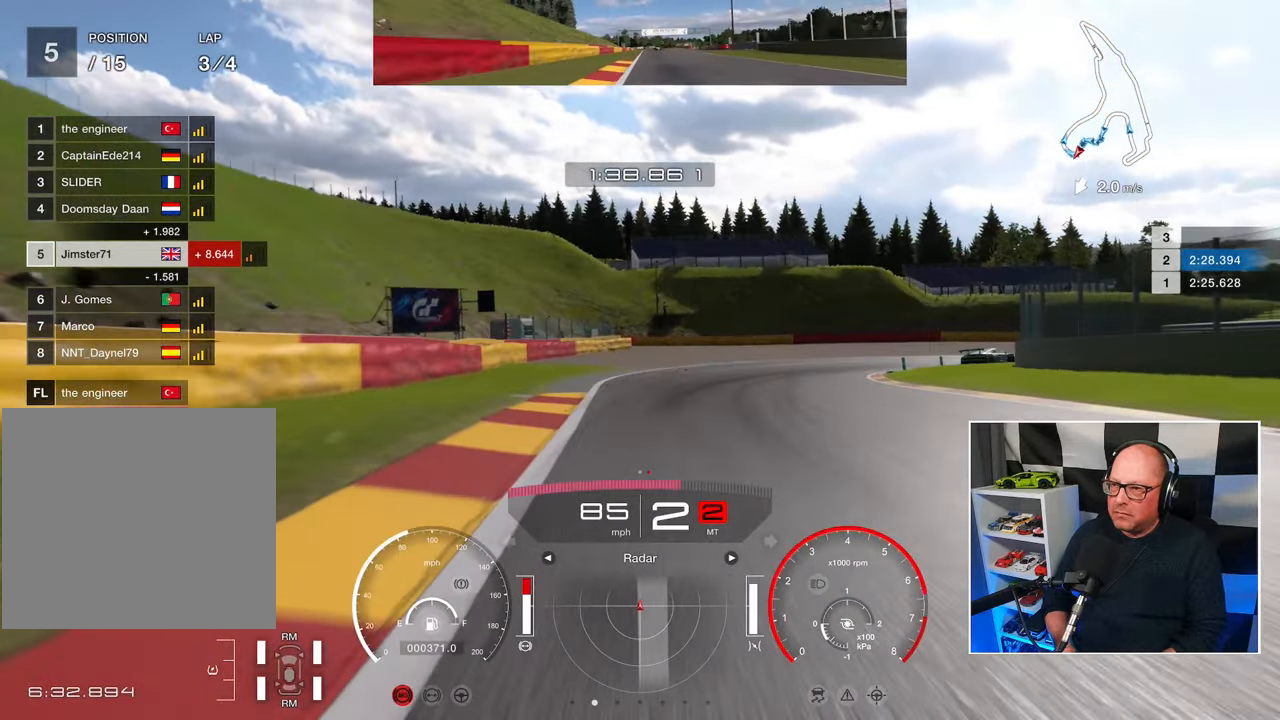
{"dt_ms": 500, "buttons": [], "left_stick": "up-right", "events": [[67, "SQUARE", "up"], [300, "L2", "up"]]}
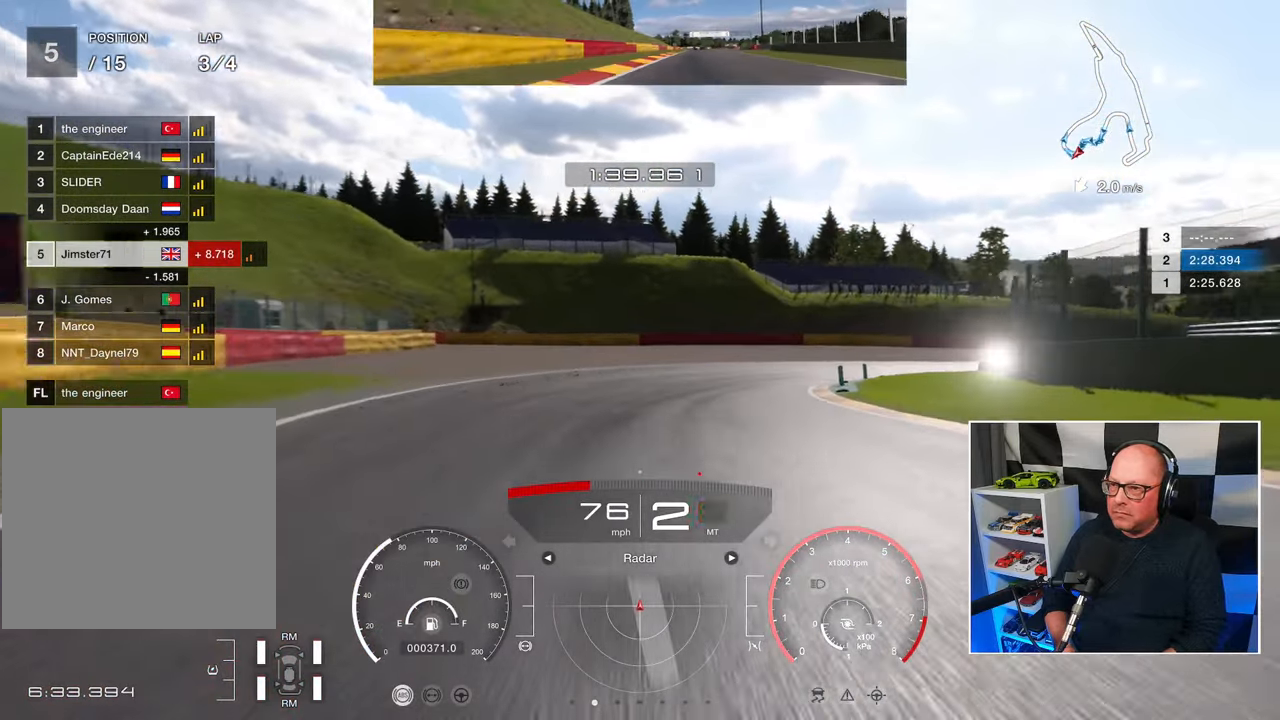
{"dt_ms": 500, "buttons": [], "left_stick": "up-right", "events": []}
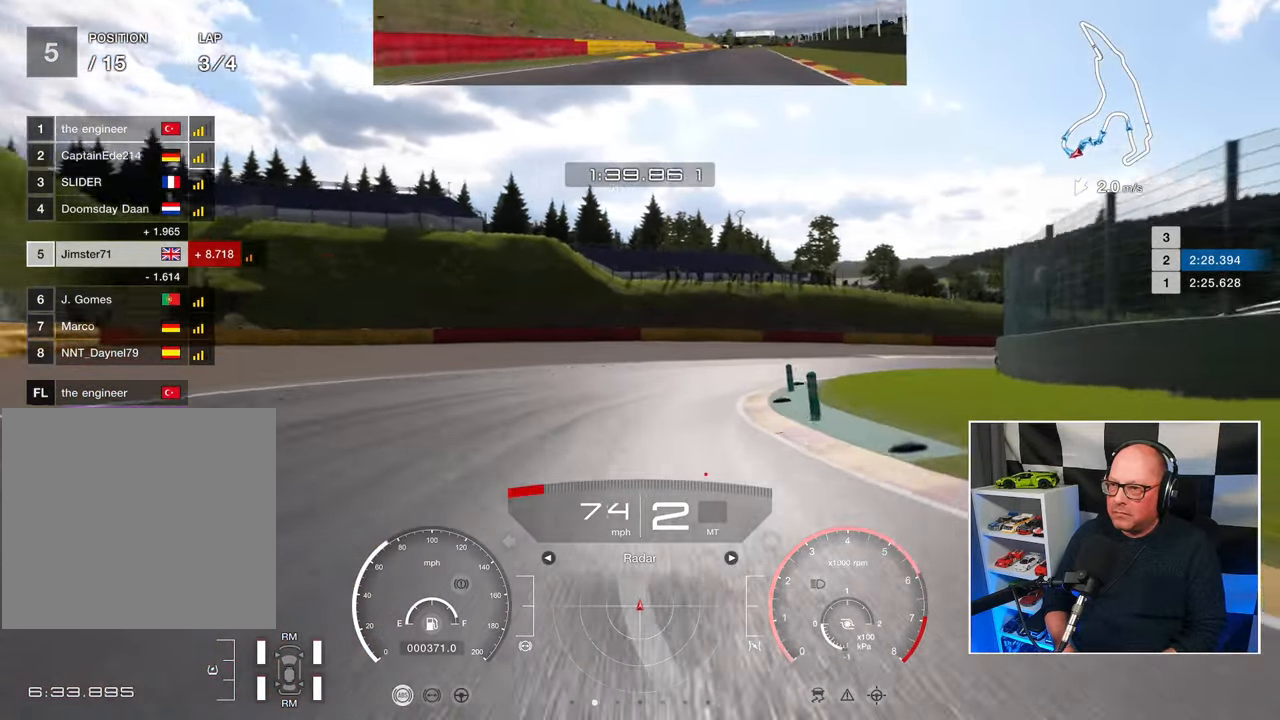
{"dt_ms": 500, "buttons": ["R2"], "left_stick": "up-right", "events": [[117, "CROSS", "down"], [233, "CROSS", "up"], [250, "R2", "down"]]}
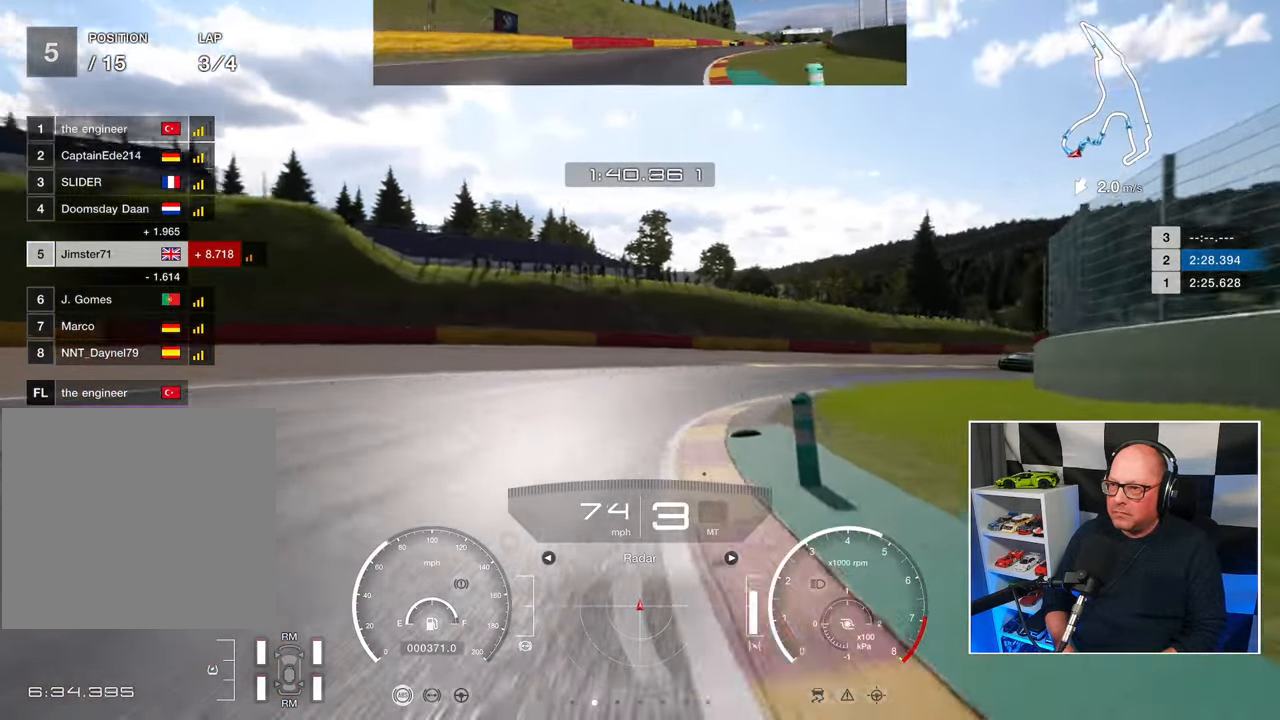
{"dt_ms": 500, "buttons": ["R2"], "left_stick": "up-right", "events": []}
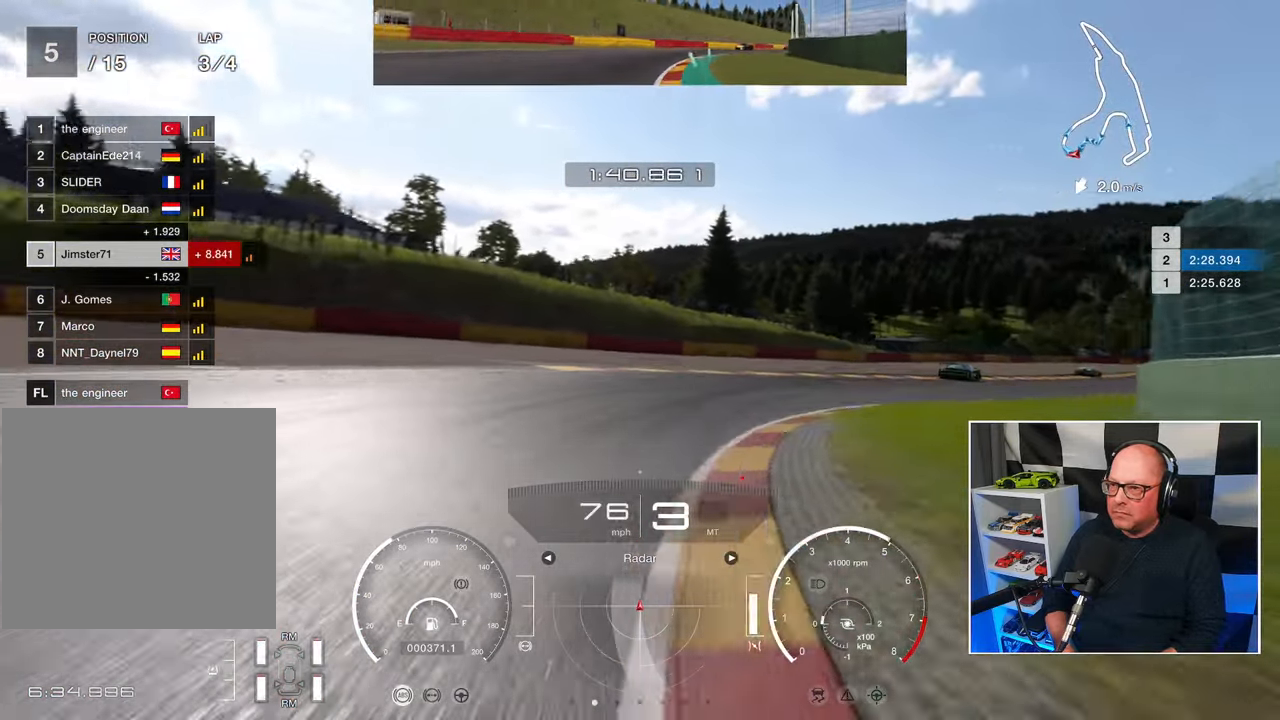
{"dt_ms": 500, "buttons": ["R2"], "left_stick": "up-right", "events": []}
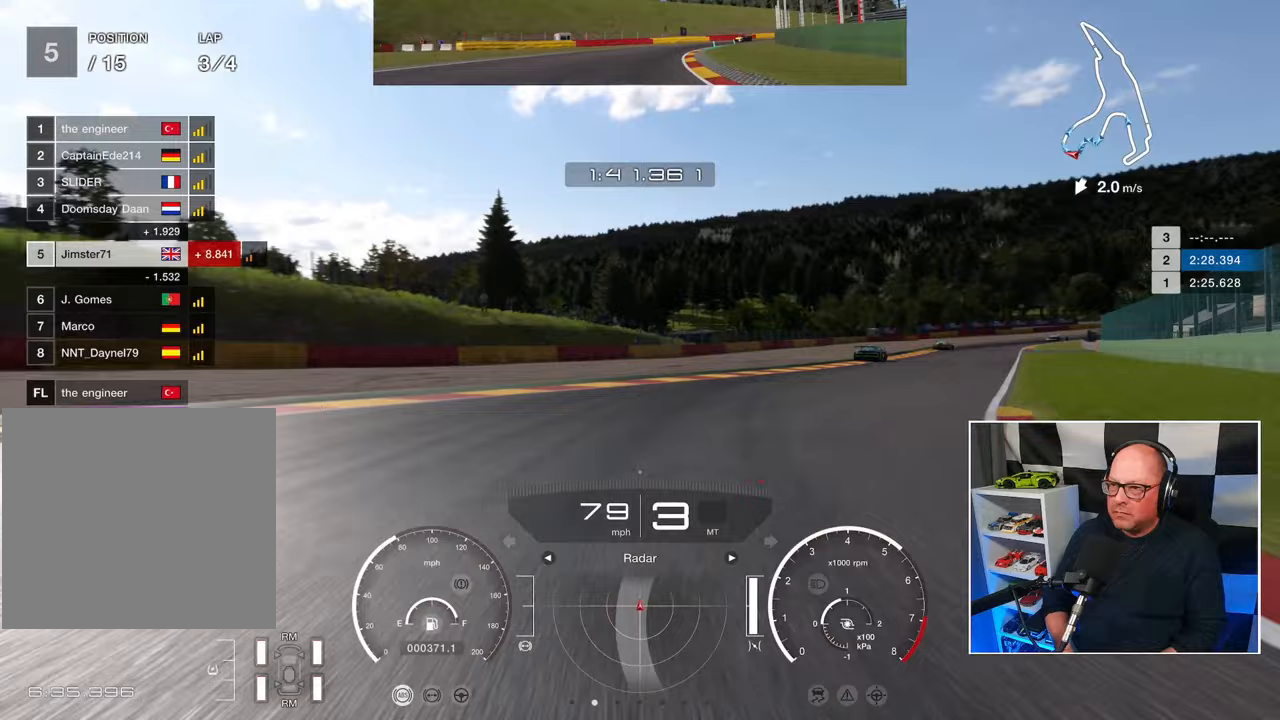
{"dt_ms": 500, "buttons": ["R2"], "left_stick": "up-right", "events": []}
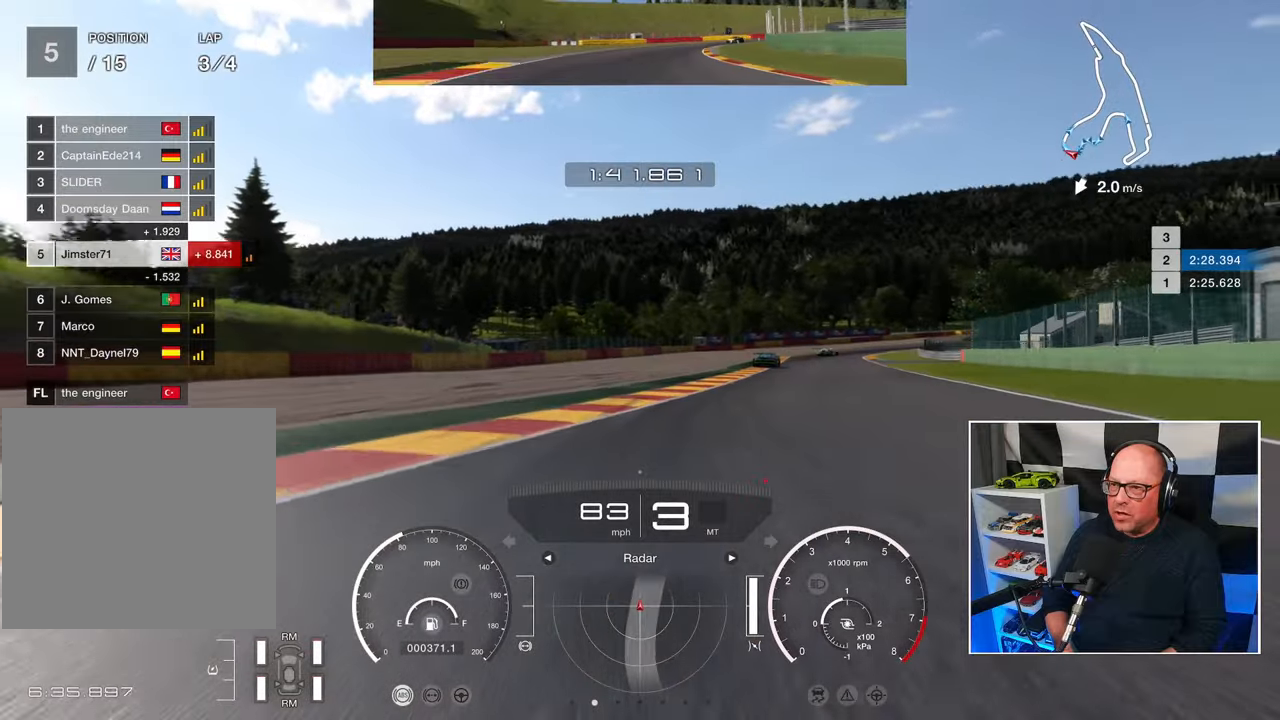
{"dt_ms": 500, "buttons": ["R2"], "left_stick": "up-right", "events": []}
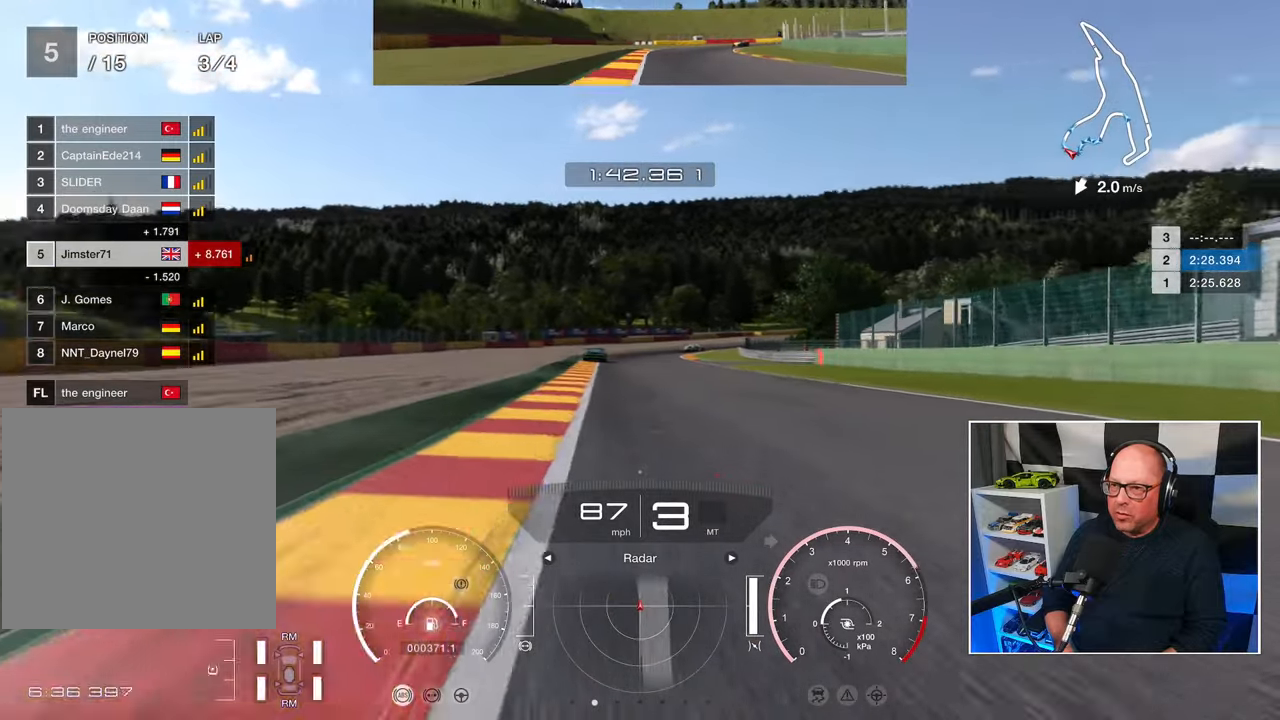
{"dt_ms": 500, "buttons": ["R2", "L3"], "left_stick": "left", "events": [[183, "left_stick", "up-left"], [333, "L3", "down"], [333, "left_stick", "left"]]}
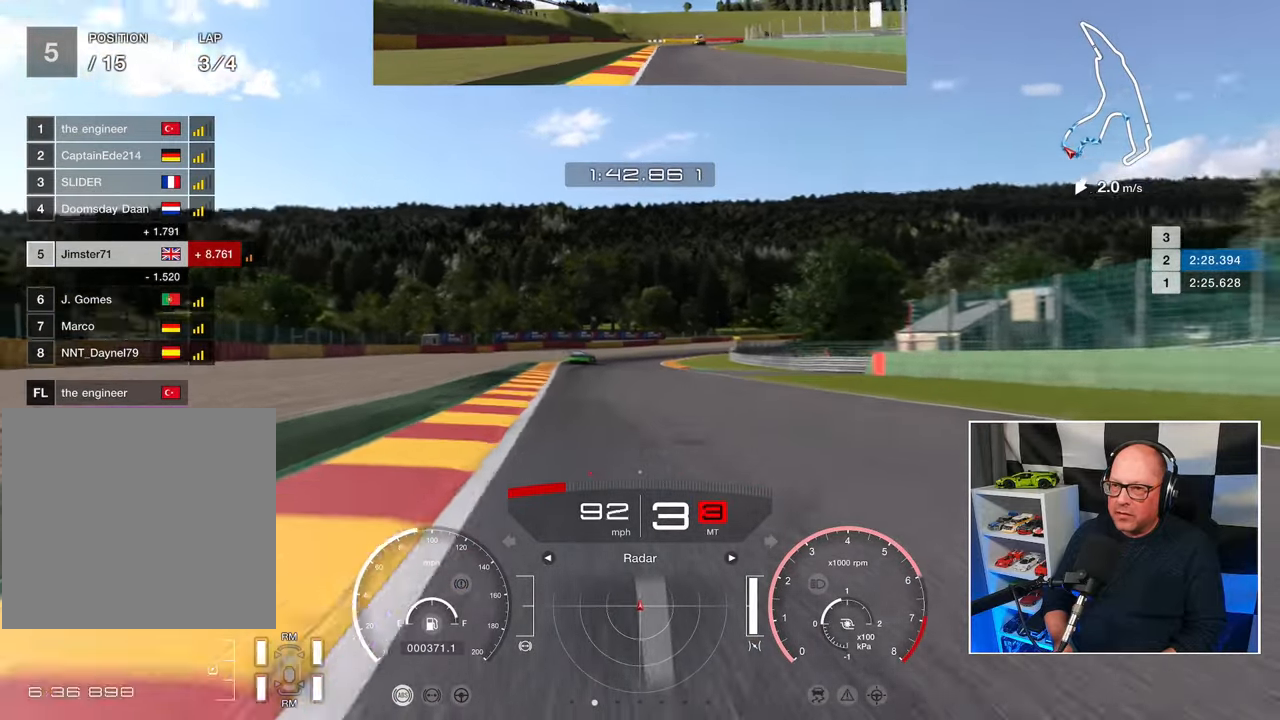
{"dt_ms": 500, "buttons": ["R2"], "left_stick": "left", "events": [[17, "L3", "up"], [117, "left_stick", "center"], [433, "left_stick", "left"]]}
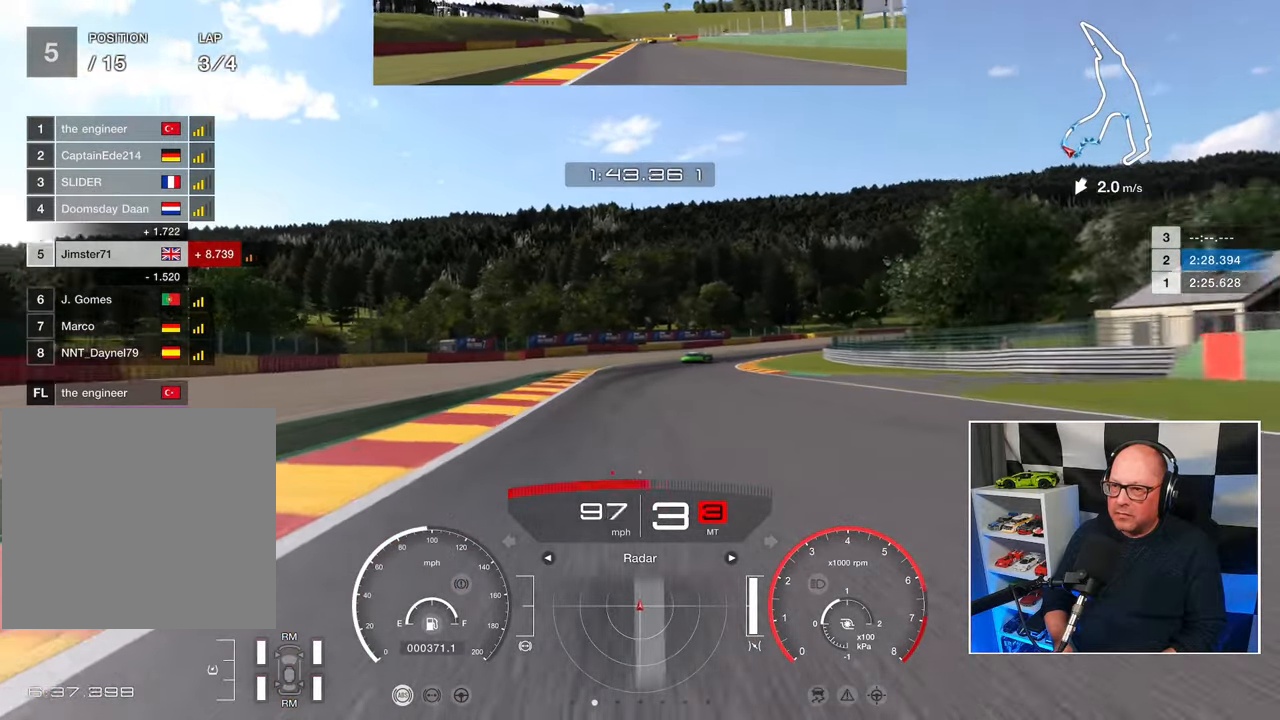
{"dt_ms": 500, "buttons": ["R2"], "left_stick": "center", "events": [[283, "left_stick", "center"]]}
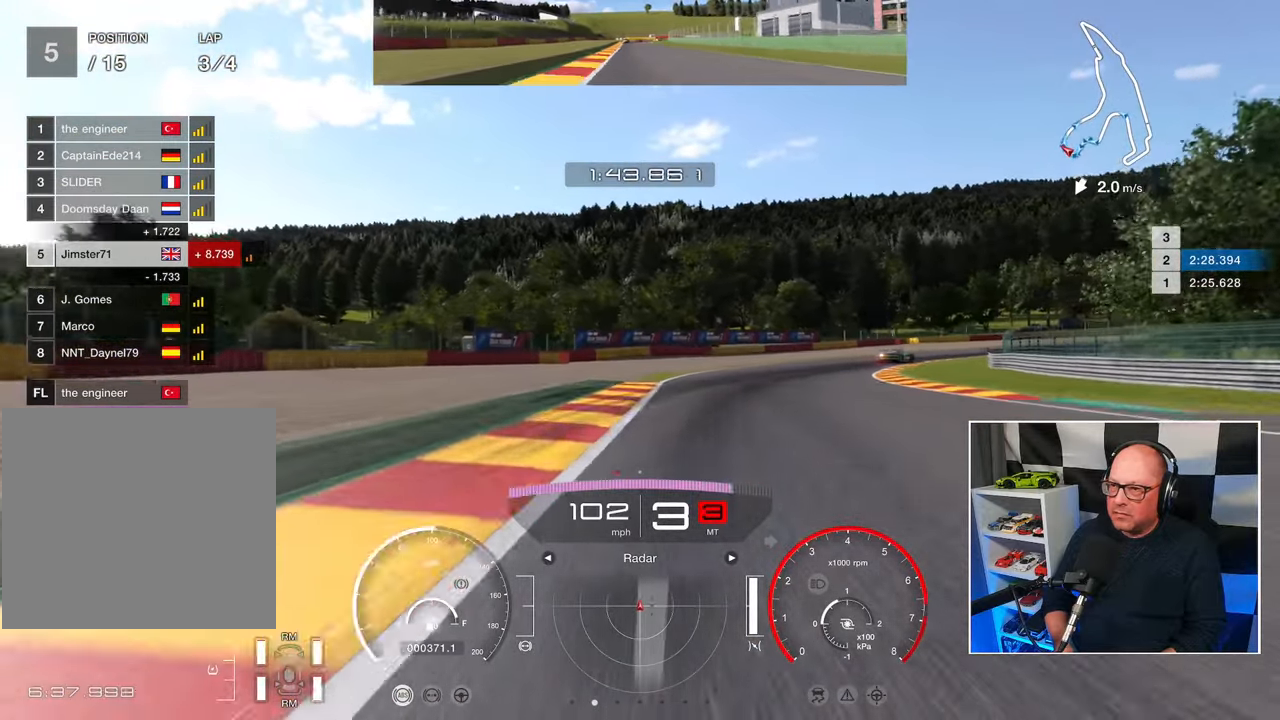
{"dt_ms": 1000, "buttons": ["R2"], "left_stick": "up-right"}
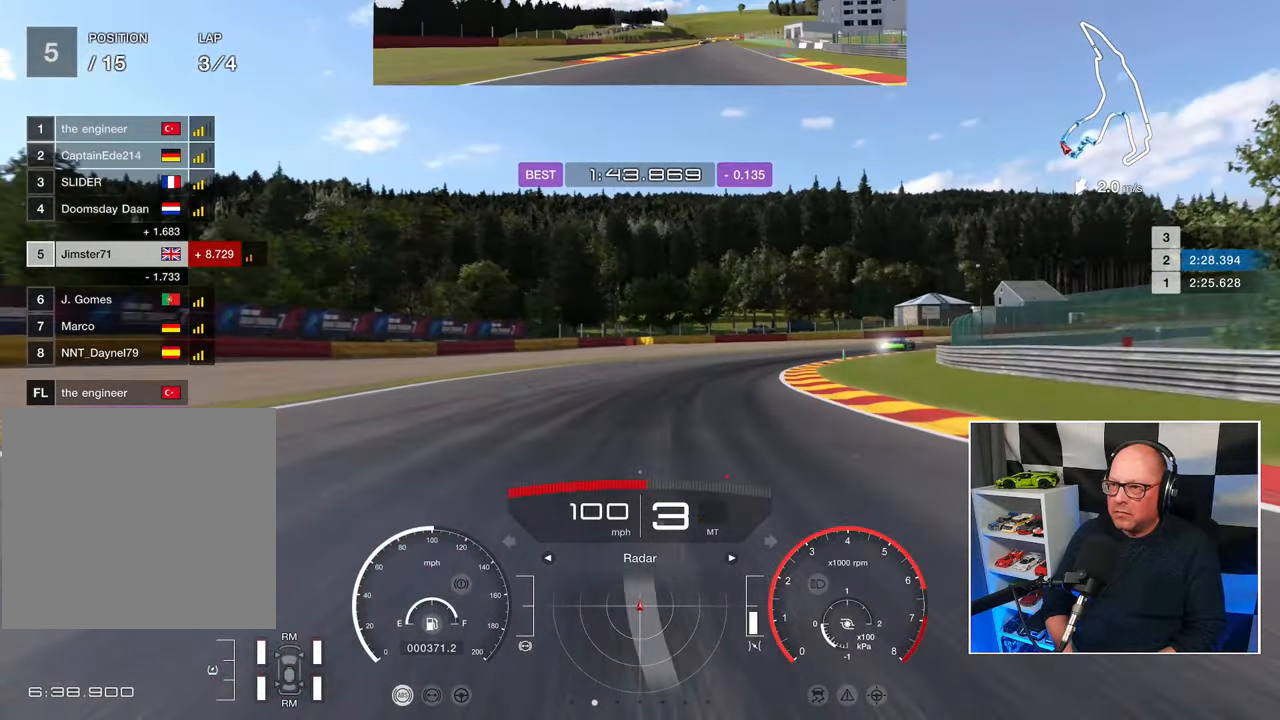
{"dt_ms": 500, "buttons": ["R2"], "left_stick": "up-right", "events": []}
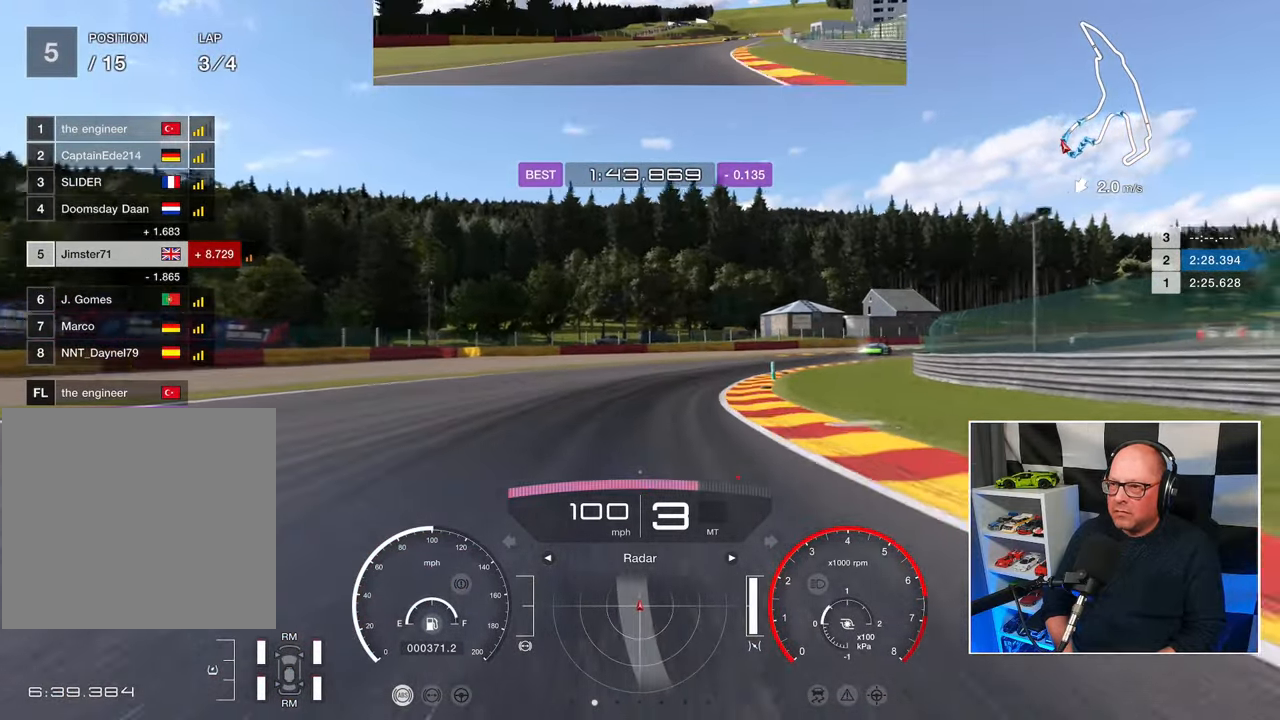
{"dt_ms": 500, "buttons": ["R2"], "left_stick": "up-right", "events": []}
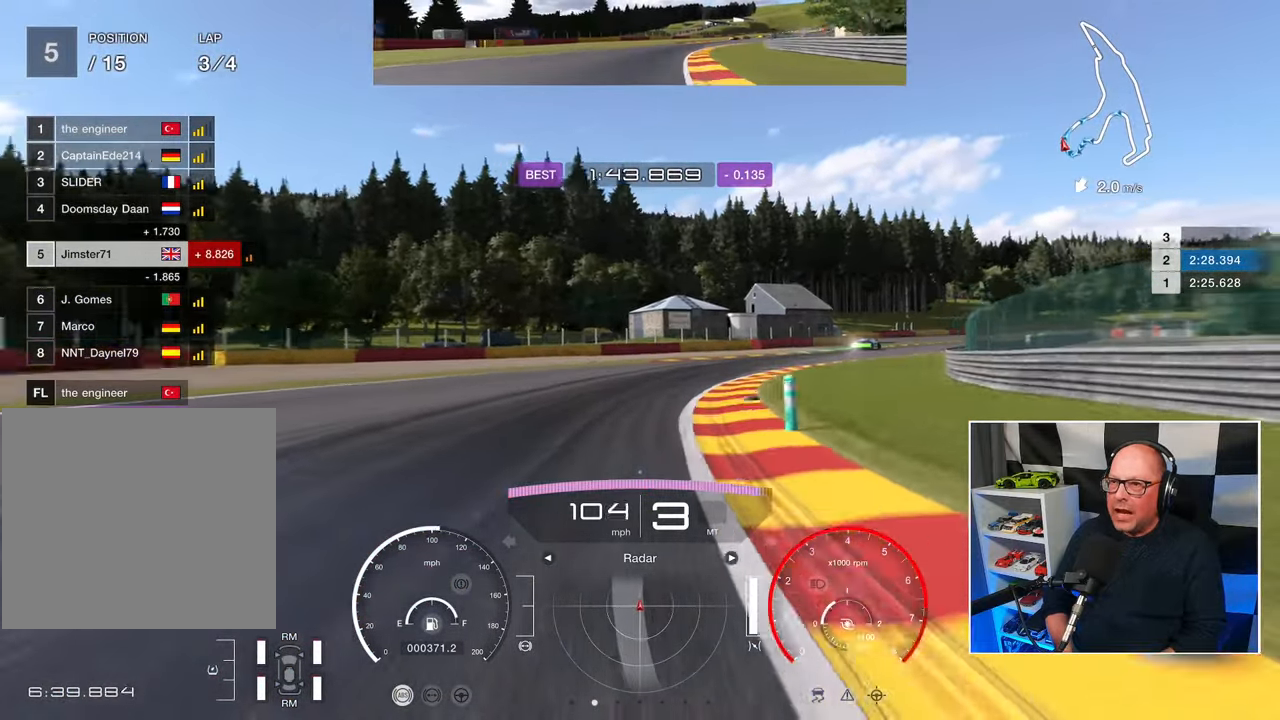
{"dt_ms": 500, "buttons": ["CROSS", "R2"], "left_stick": "up-right", "events": [[483, "CROSS", "down"]]}
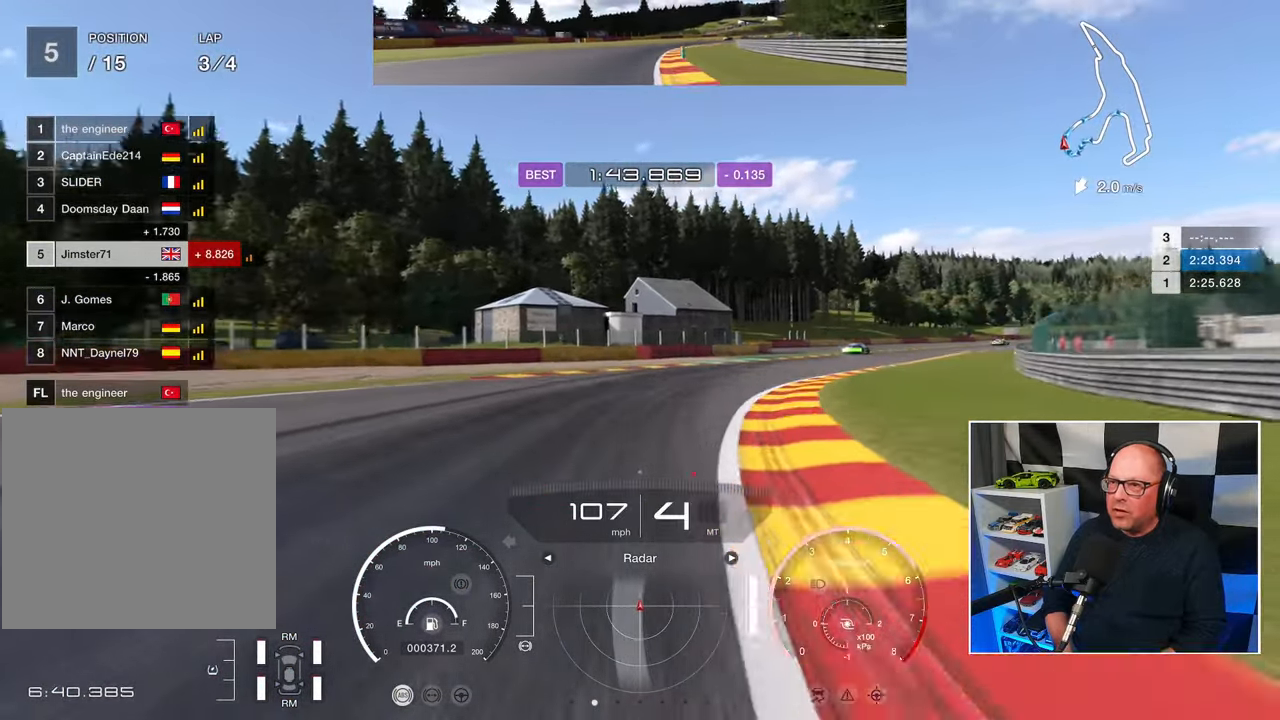
{"dt_ms": 500, "buttons": ["R2"], "left_stick": "up-right", "events": [[117, "CROSS", "up"]]}
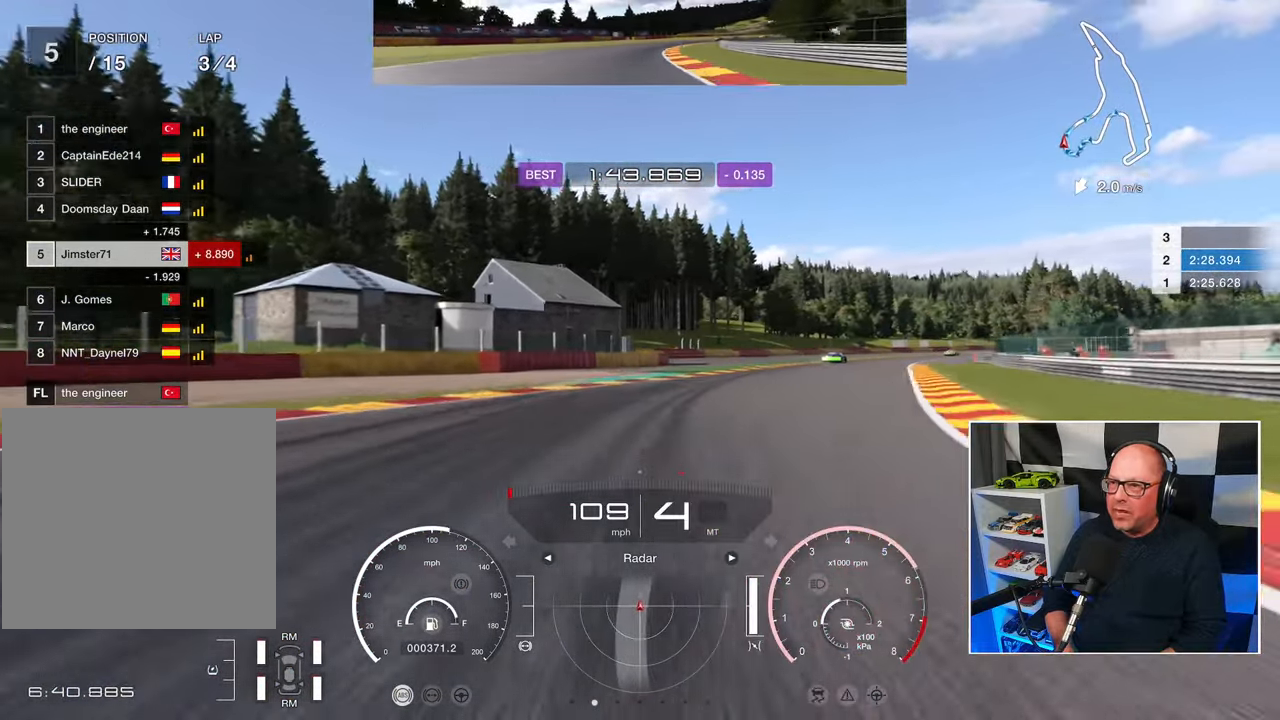
{"dt_ms": 500, "buttons": ["R2"], "left_stick": "up-right", "events": []}
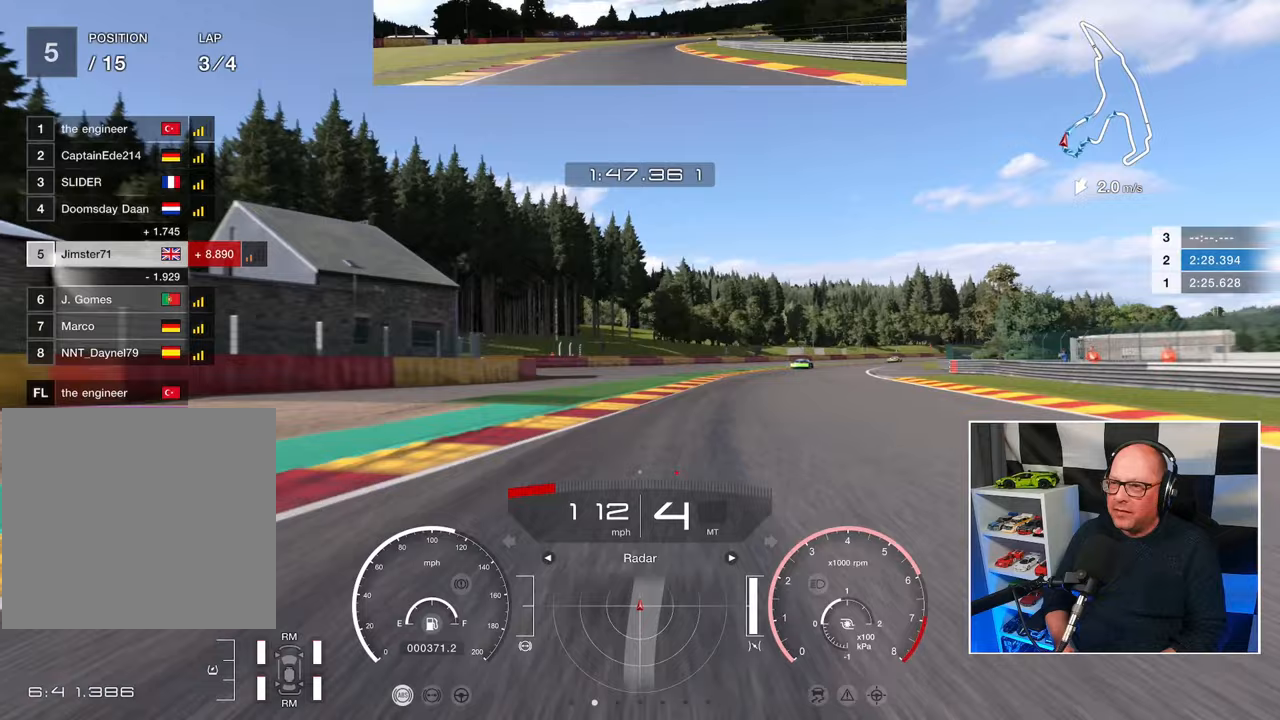
{"dt_ms": 500, "buttons": ["R2"], "left_stick": "up-right", "events": []}
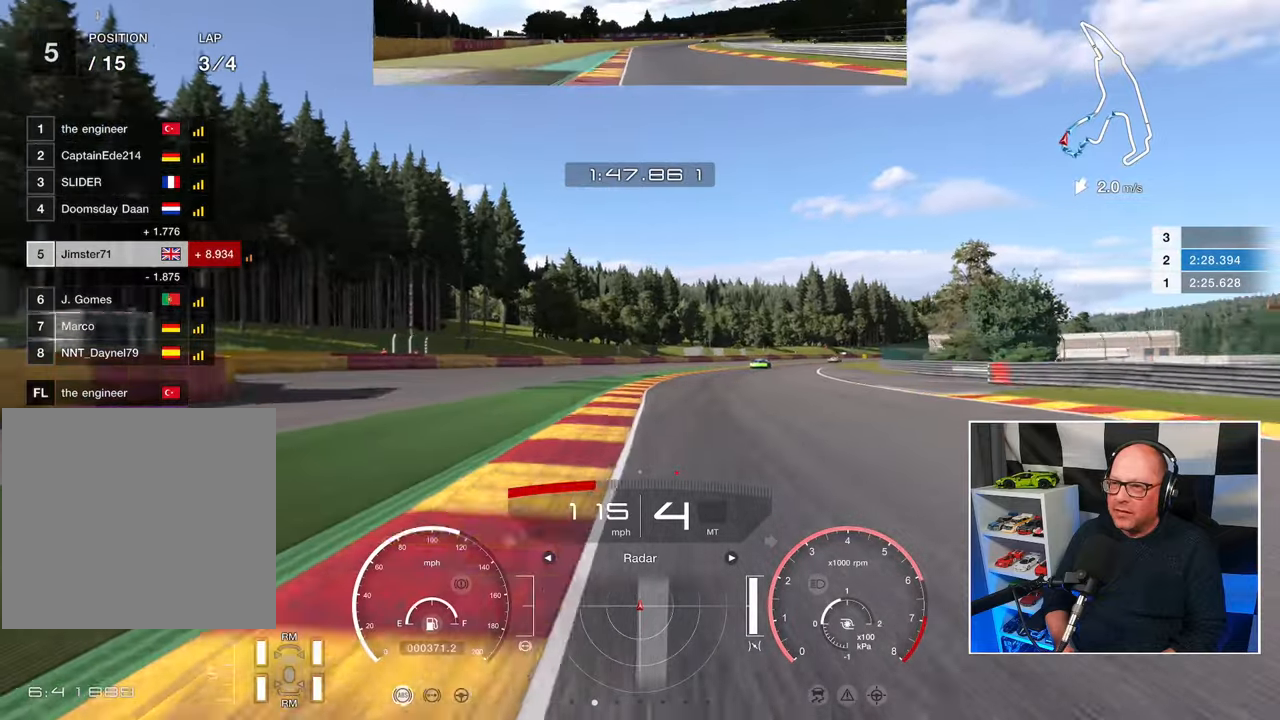
{"dt_ms": 500, "buttons": ["R2"], "left_stick": "up-right", "events": []}
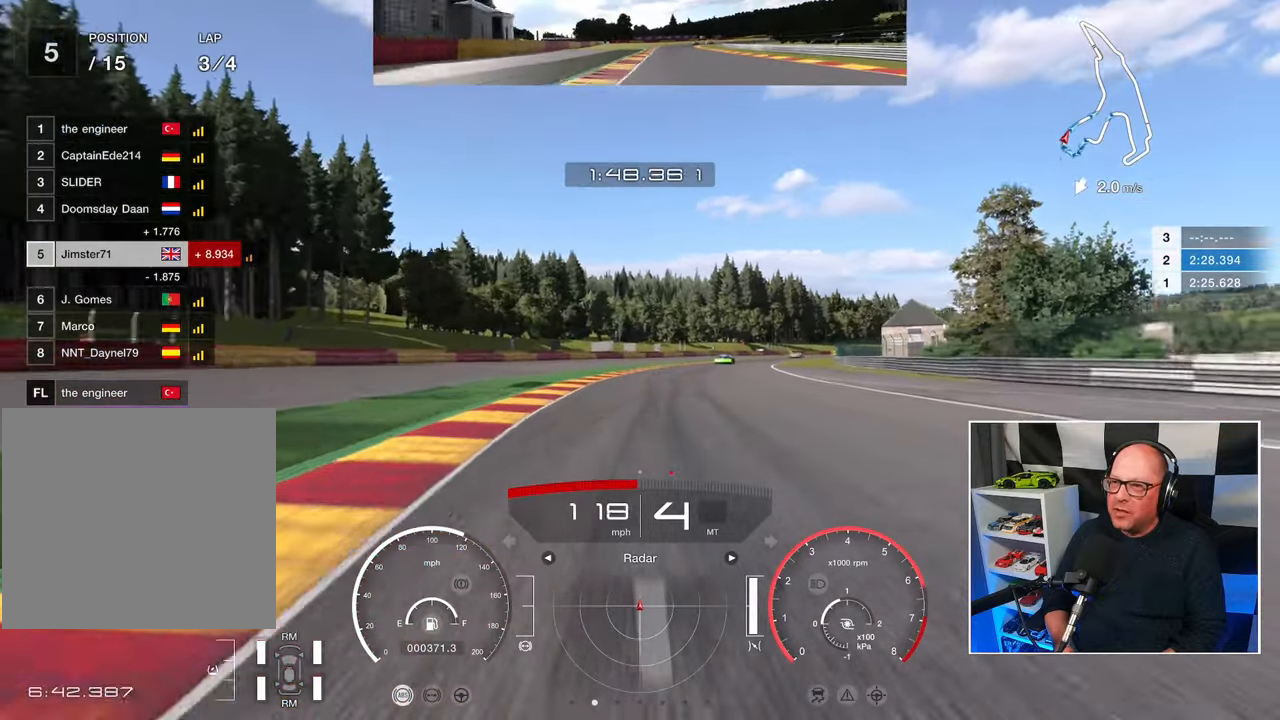
{"dt_ms": 500, "buttons": ["R2"], "left_stick": "center", "events": [[400, "left_stick", "center"]]}
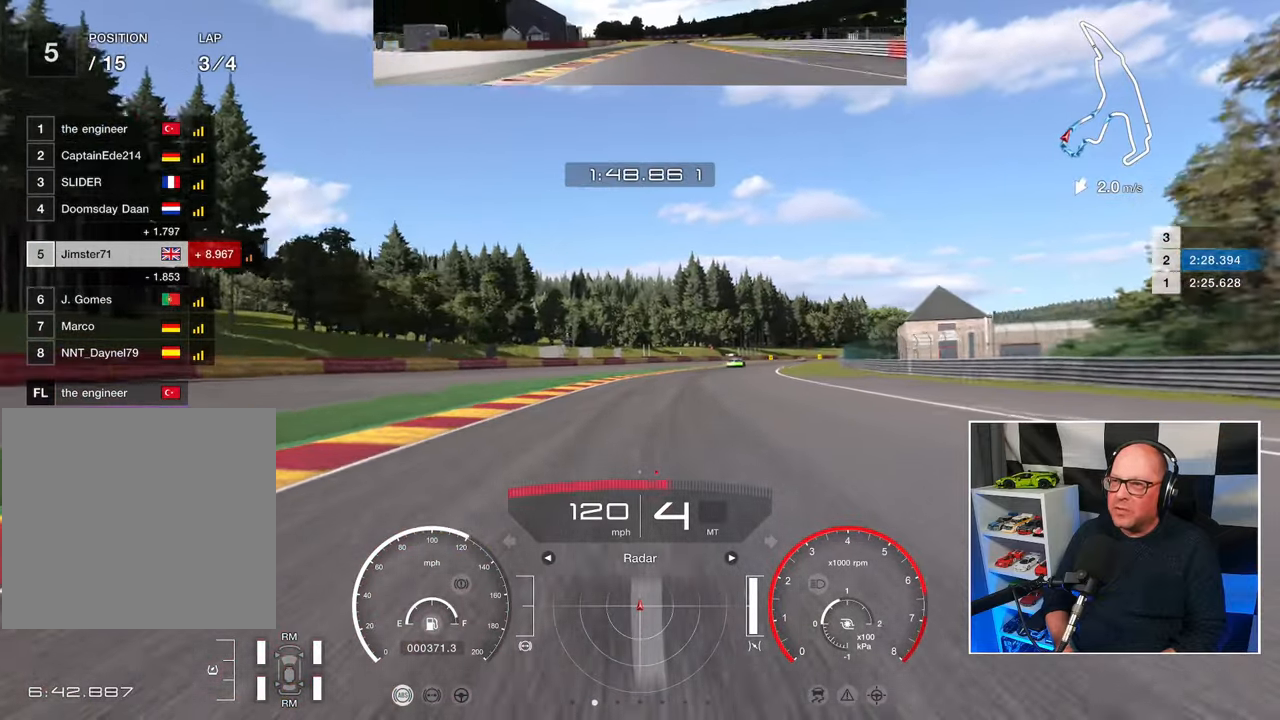
{"dt_ms": 500, "buttons": ["R2"], "left_stick": "up-right", "events": [[200, "left_stick", "up-right"]]}
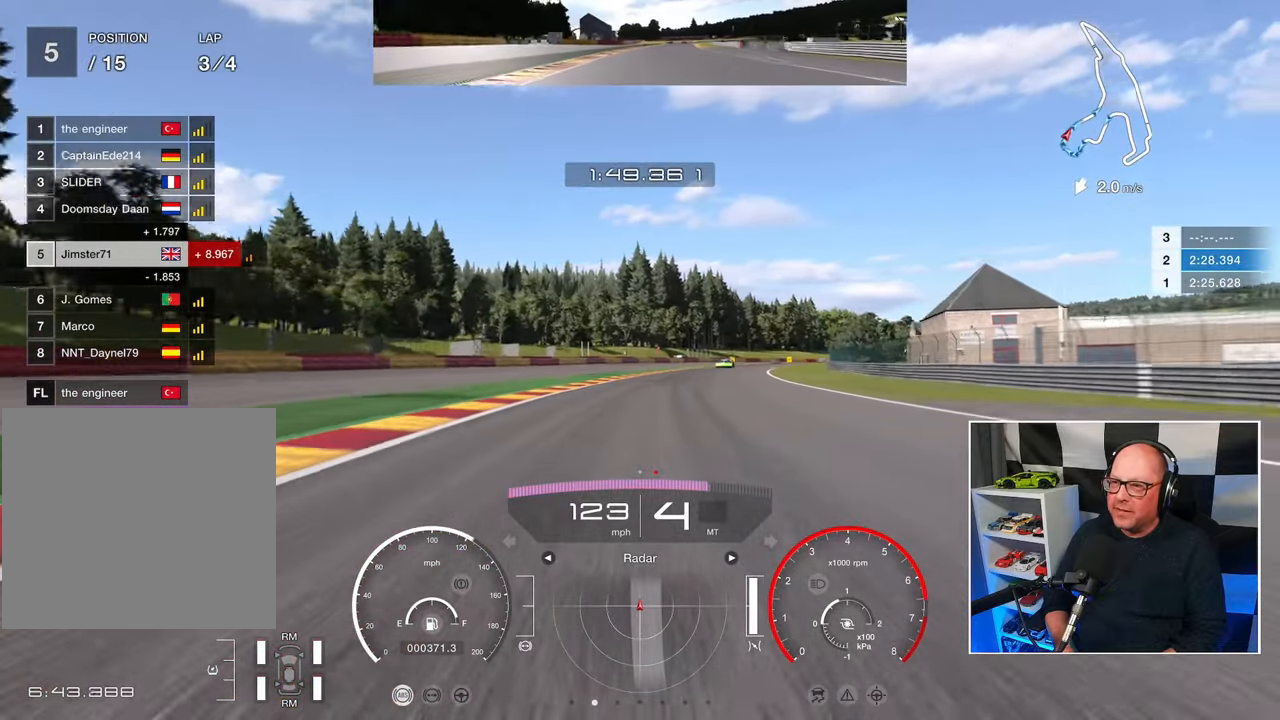
{"dt_ms": 500, "buttons": ["R2"], "left_stick": "up-right", "events": []}
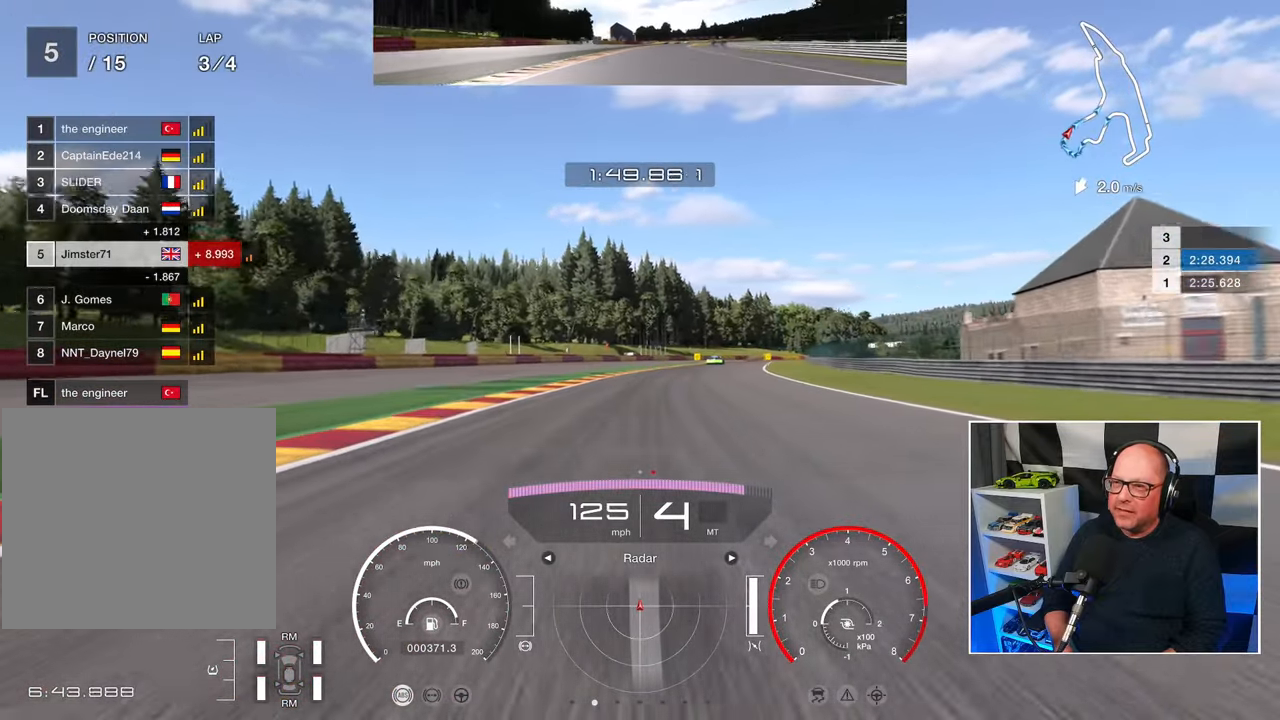
{"dt_ms": 500, "buttons": ["R2"], "left_stick": "up-right", "events": []}
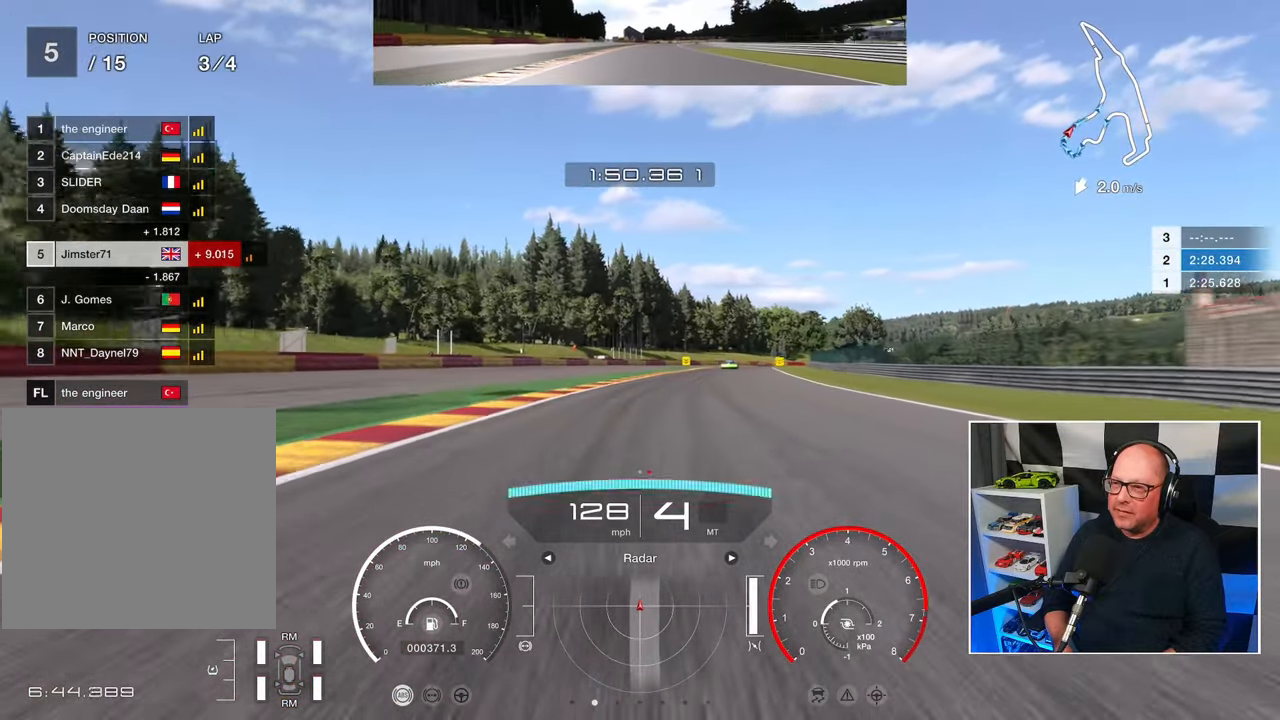
{"dt_ms": 500, "buttons": ["R2"], "left_stick": "up-right", "events": [[283, "CROSS", "down"], [433, "CROSS", "up"]]}
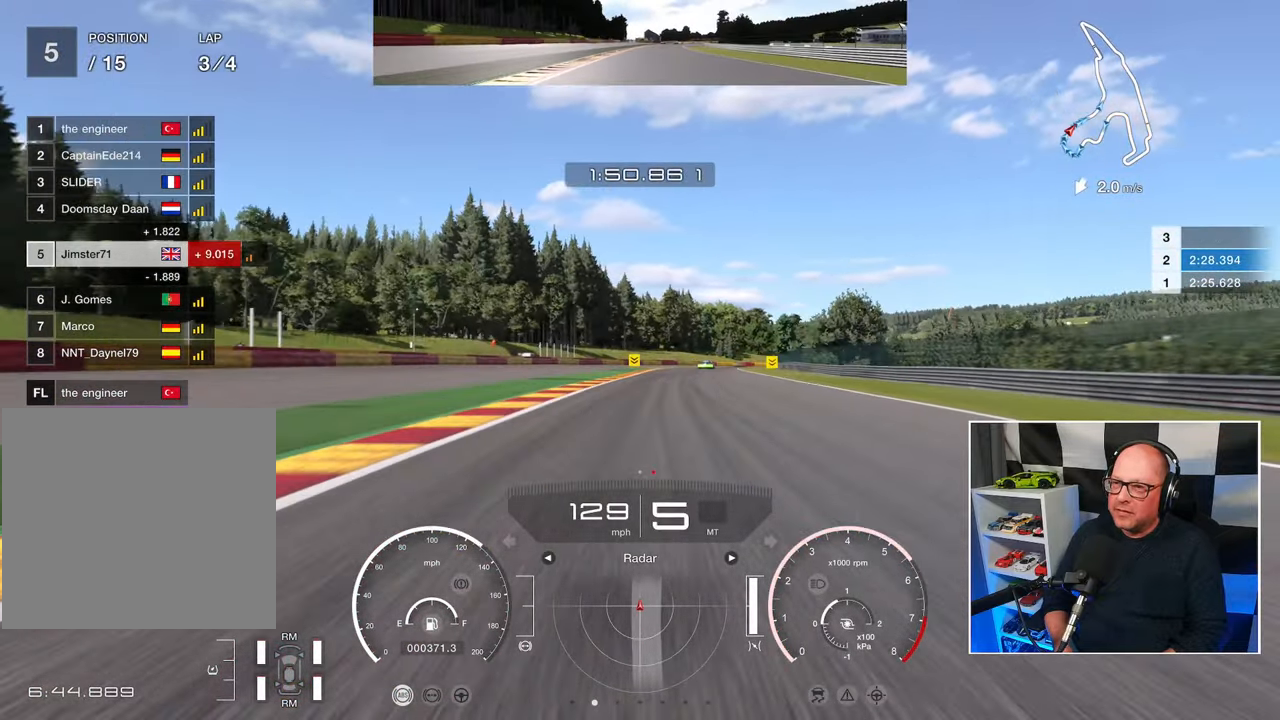
{"dt_ms": 500, "buttons": ["R2"], "left_stick": "up-right", "events": []}
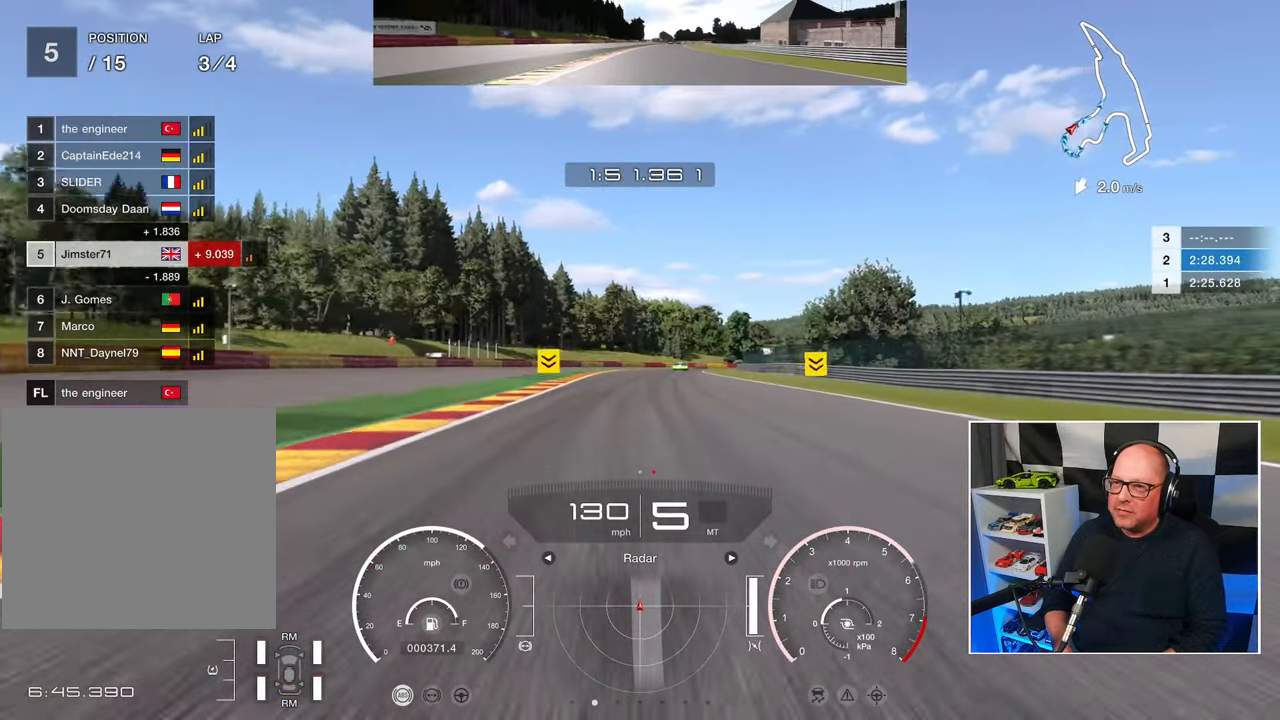
{"dt_ms": 500, "buttons": ["R2"], "left_stick": "center", "events": [[317, "left_stick", "center"]]}
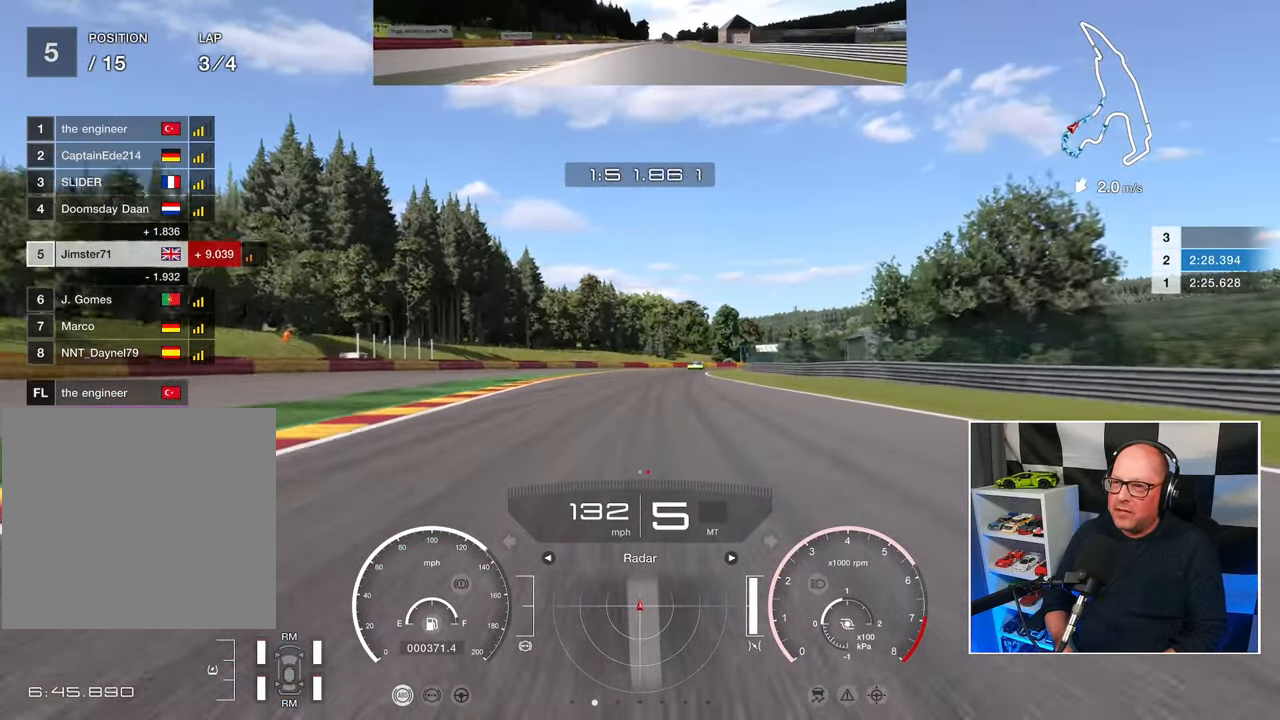
{"dt_ms": 500, "buttons": ["R2"], "left_stick": "up-right", "events": [[100, "left_stick", "up-right"]]}
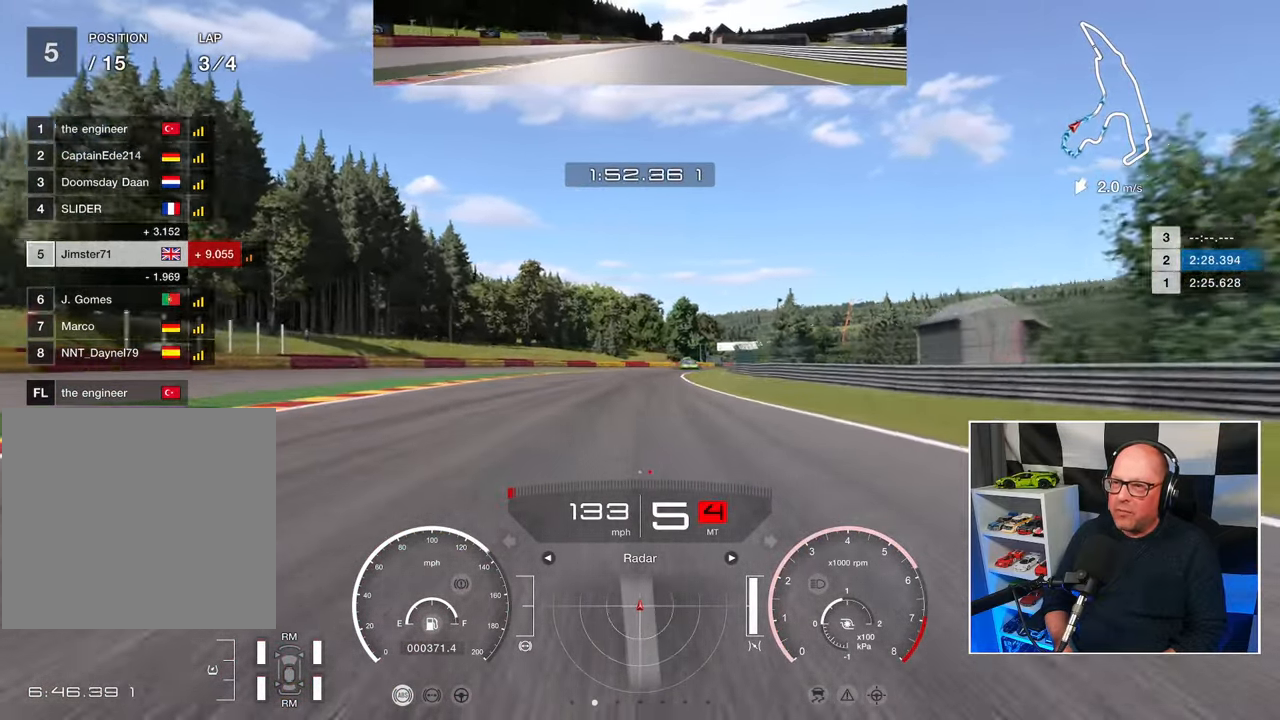
{"dt_ms": 500, "buttons": ["R2"], "left_stick": "up-right", "events": []}
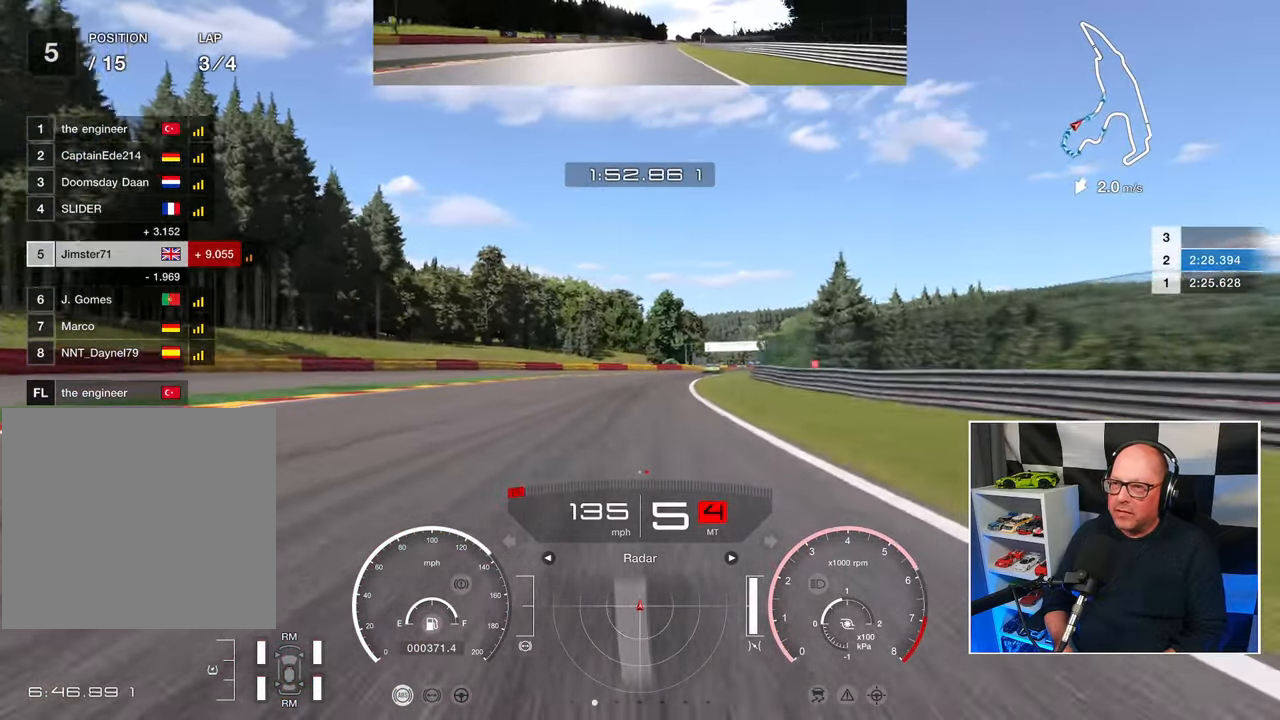
{"dt_ms": 500, "buttons": ["R2"], "left_stick": "up-right", "events": []}
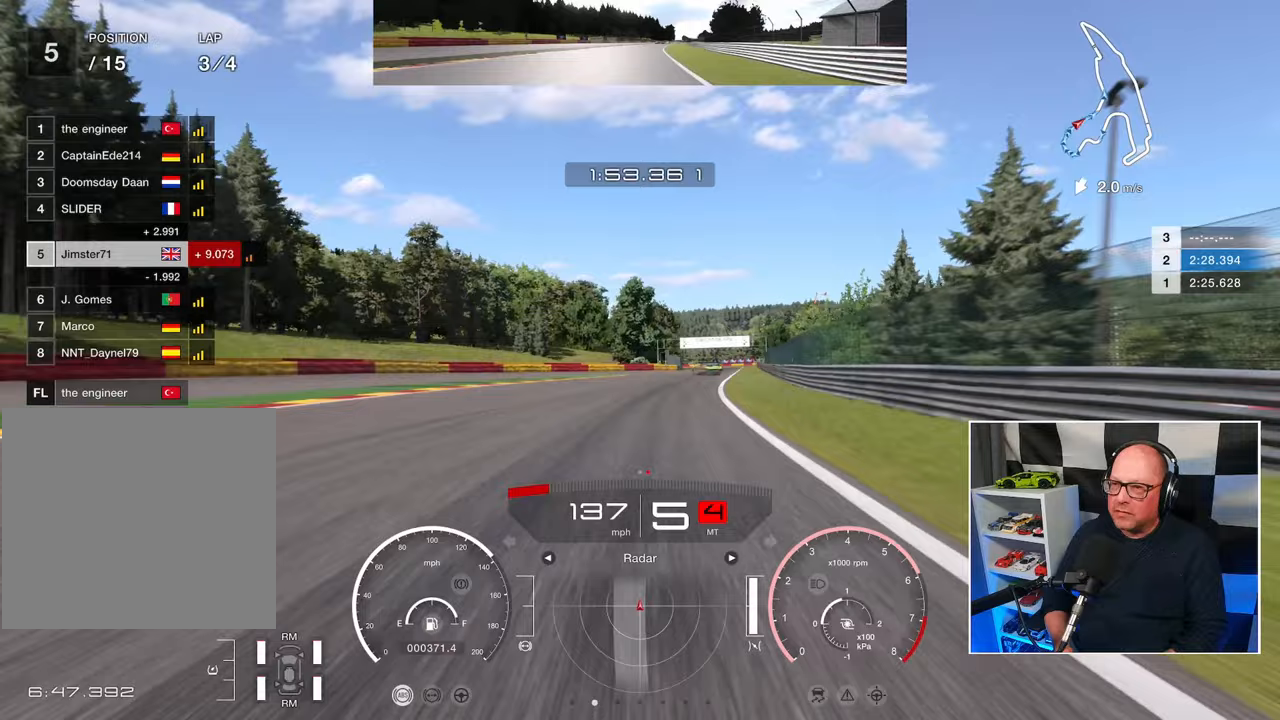
{"dt_ms": 500, "buttons": ["R2"], "left_stick": "up-right", "events": []}